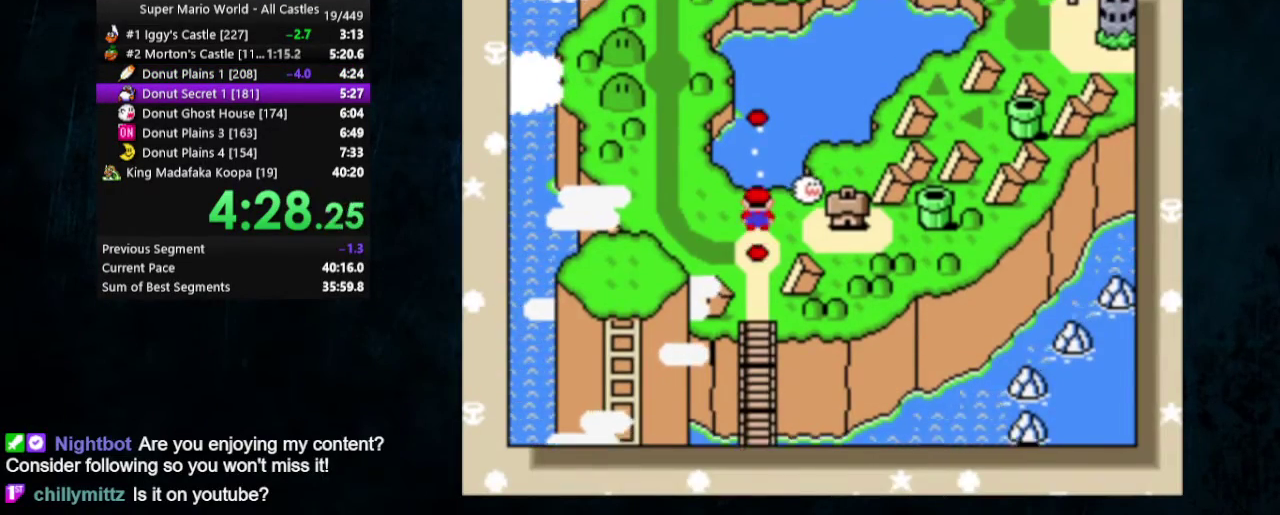
Gameplay with a controller (Nintendo layout); each line is a JSON object with the inputs held at the frame after it (dt_ms = milliseconds from this image to that frame). "events" lists button and stick changes between this image and that frame as [ms after this image, input, new state], when the widget could be followed in between. Not read: L3 R3.
{"dt_ms": 300, "buttons": ["A", "B"]}
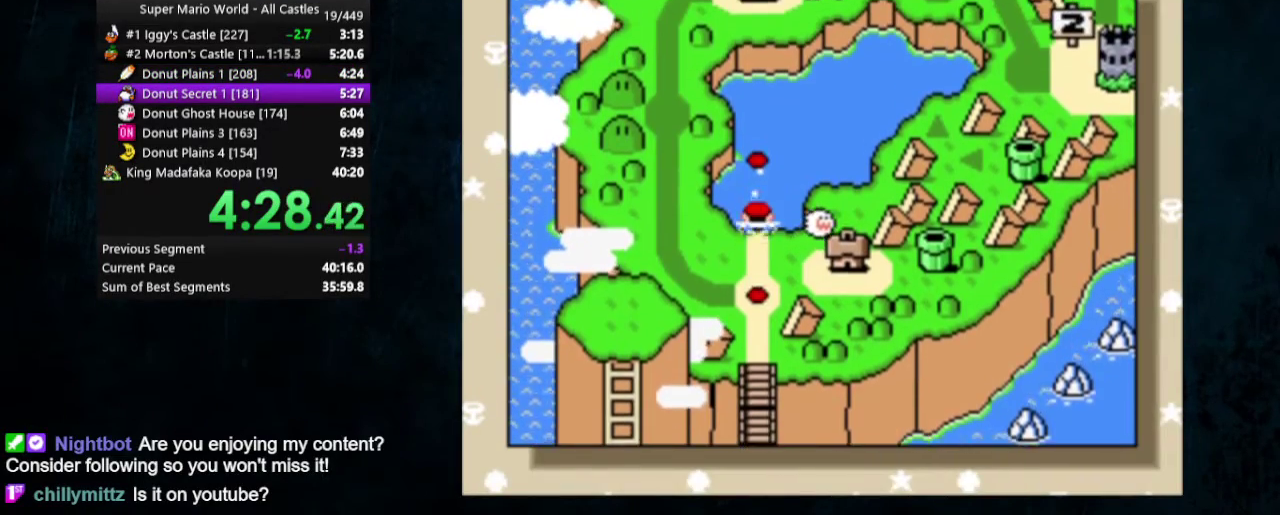
{"dt_ms": 300, "buttons": ["B"]}
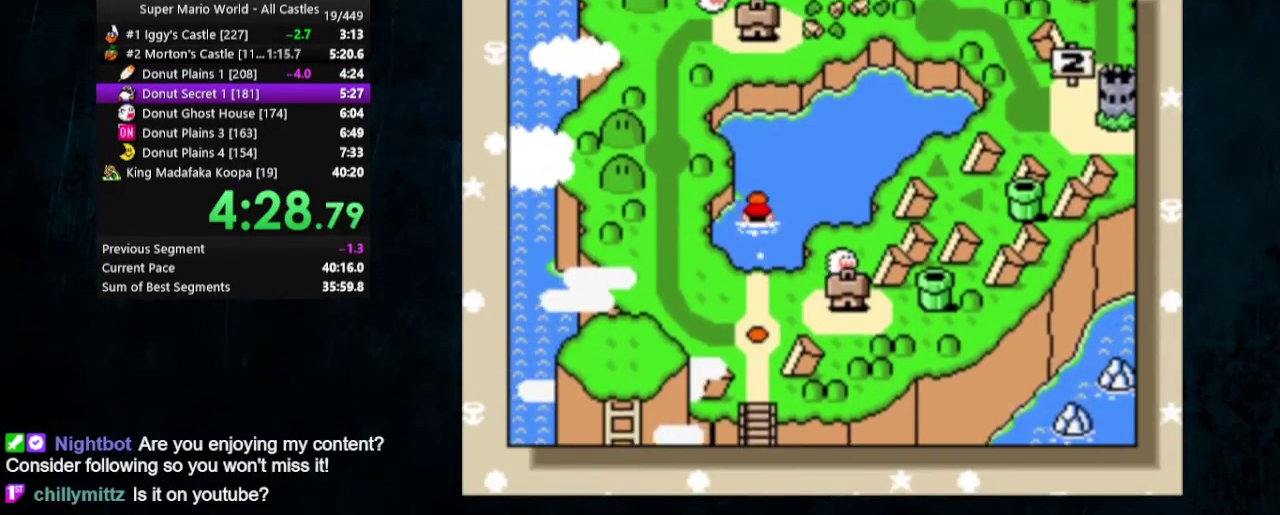
{"dt_ms": 100, "buttons": ["A"], "events": [[67, "A", "down"], [67, "B", "up"]]}
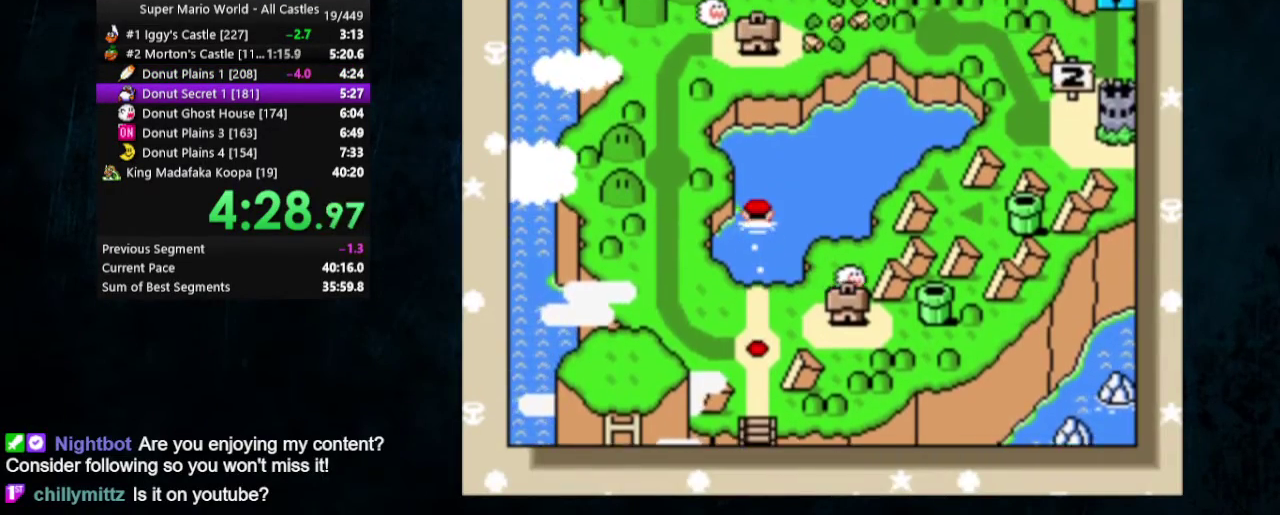
{"dt_ms": 300, "buttons": ["A"], "events": [[33, "A", "up"], [33, "B", "down"], [100, "A", "down"], [100, "B", "up"], [167, "A", "up"], [167, "B", "down"], [233, "A", "down"], [233, "B", "up"]]}
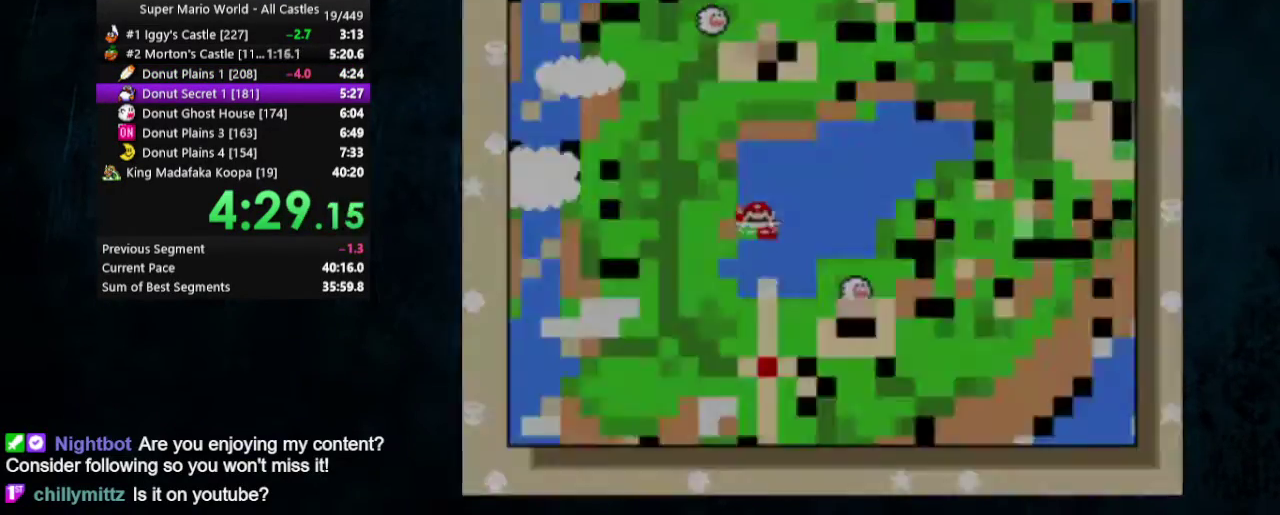
{"dt_ms": 600, "buttons": [], "events": [[33, "B", "down"], [100, "B", "up"], [167, "A", "up"], [467, "Y", "down"], [567, "Y", "up"]]}
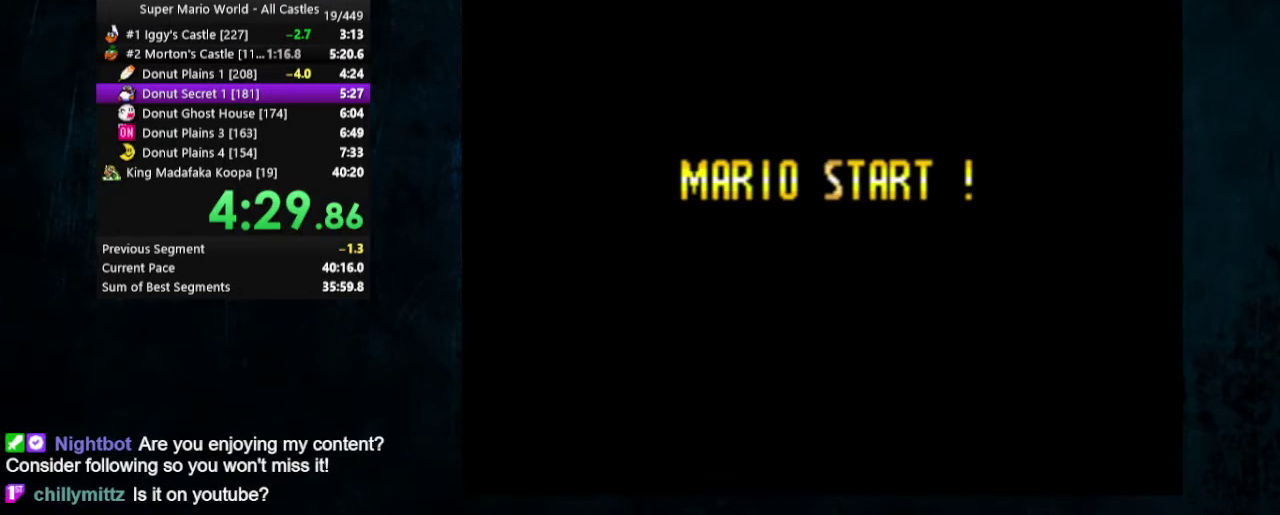
{"dt_ms": 500, "buttons": ["Y", "DPAD_RIGHT"], "events": [[67, "Y", "down"], [433, "DPAD_RIGHT", "down"]]}
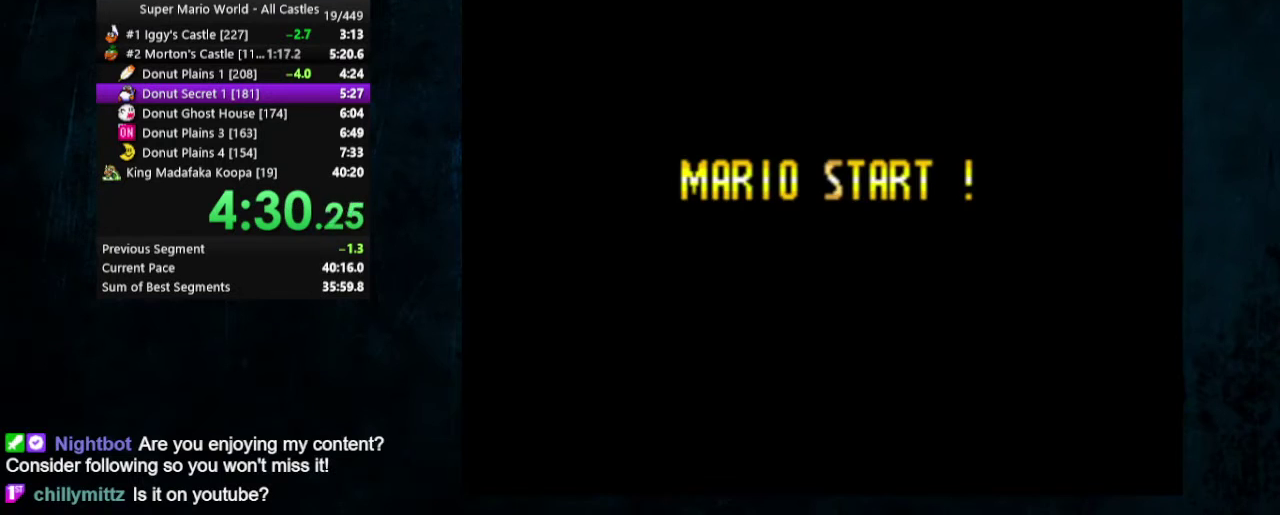
{"dt_ms": 600, "buttons": ["Y", "DPAD_RIGHT"], "events": [[33, "DPAD_RIGHT", "up"], [200, "DPAD_RIGHT", "down"]]}
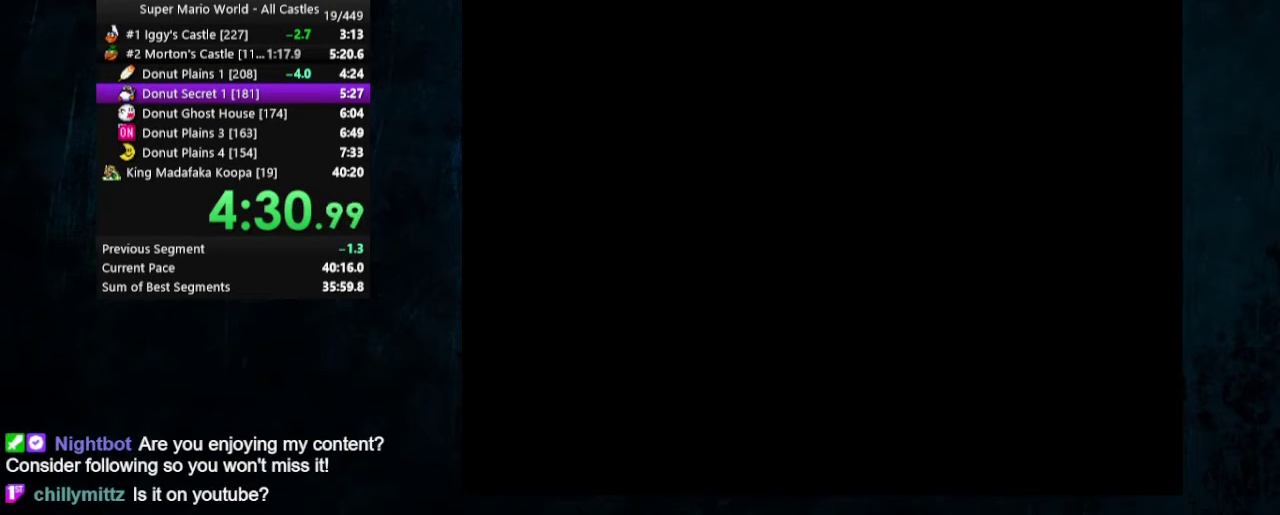
{"dt_ms": 300, "buttons": ["DPAD_DOWN", "DPAD_RIGHT"], "events": [[233, "DPAD_DOWN", "down"], [267, "Y", "up"]]}
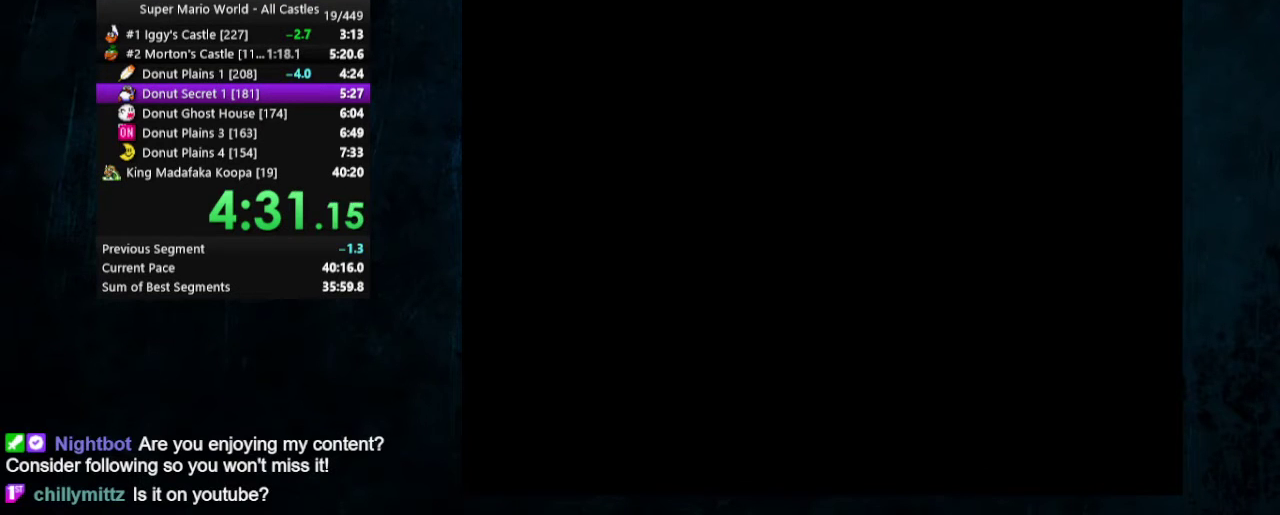
{"dt_ms": 700, "buttons": ["DPAD_DOWN", "DPAD_RIGHT"], "events": []}
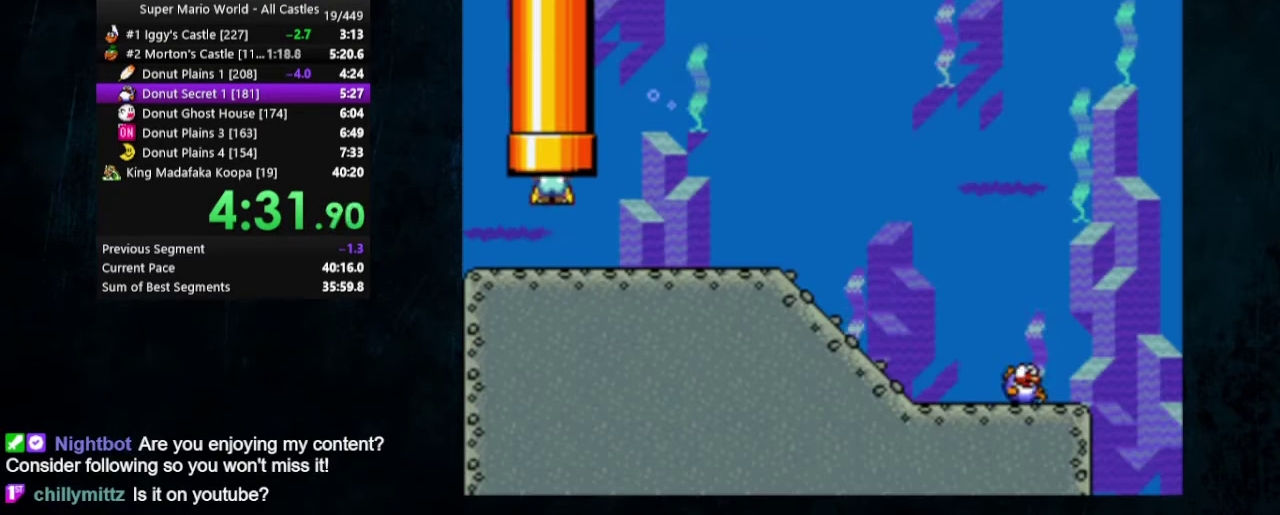
{"dt_ms": 400, "buttons": ["DPAD_DOWN", "DPAD_RIGHT"], "events": [[300, "B", "down"], [367, "B", "up"]]}
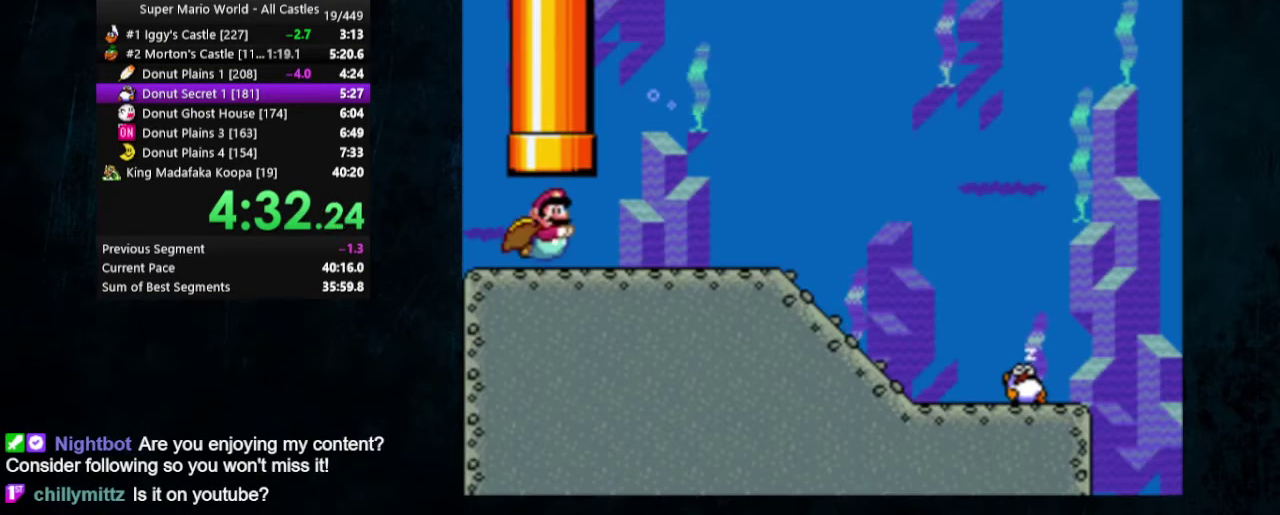
{"dt_ms": 700, "buttons": ["DPAD_DOWN", "DPAD_RIGHT"], "events": [[33, "B", "down"], [100, "B", "up"], [600, "B", "down"], [667, "B", "up"]]}
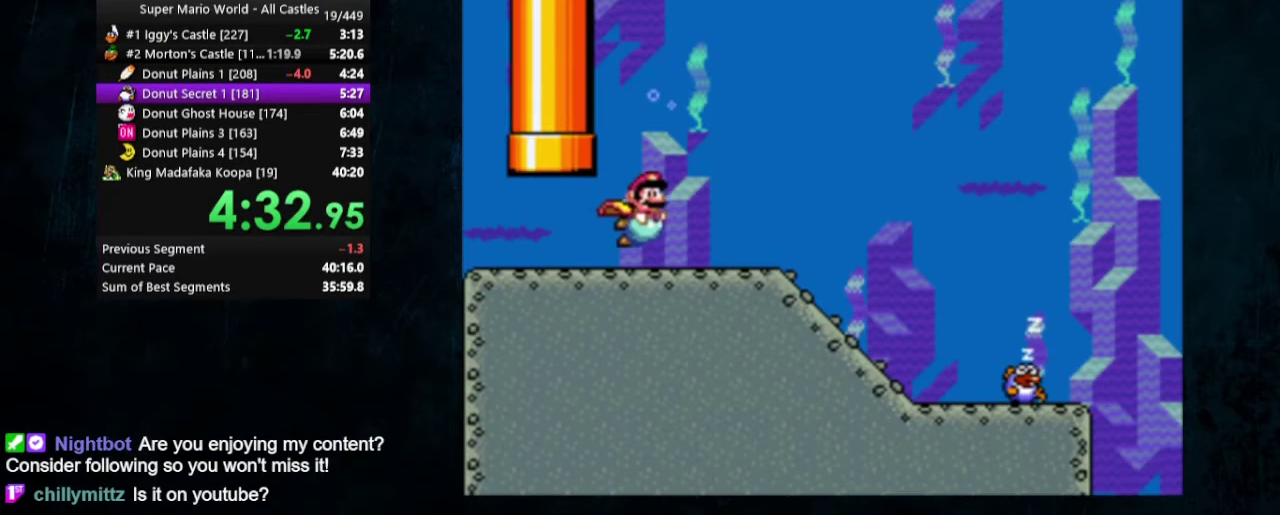
{"dt_ms": 400, "buttons": ["DPAD_DOWN", "DPAD_RIGHT"], "events": [[300, "B", "down"], [400, "B", "up"]]}
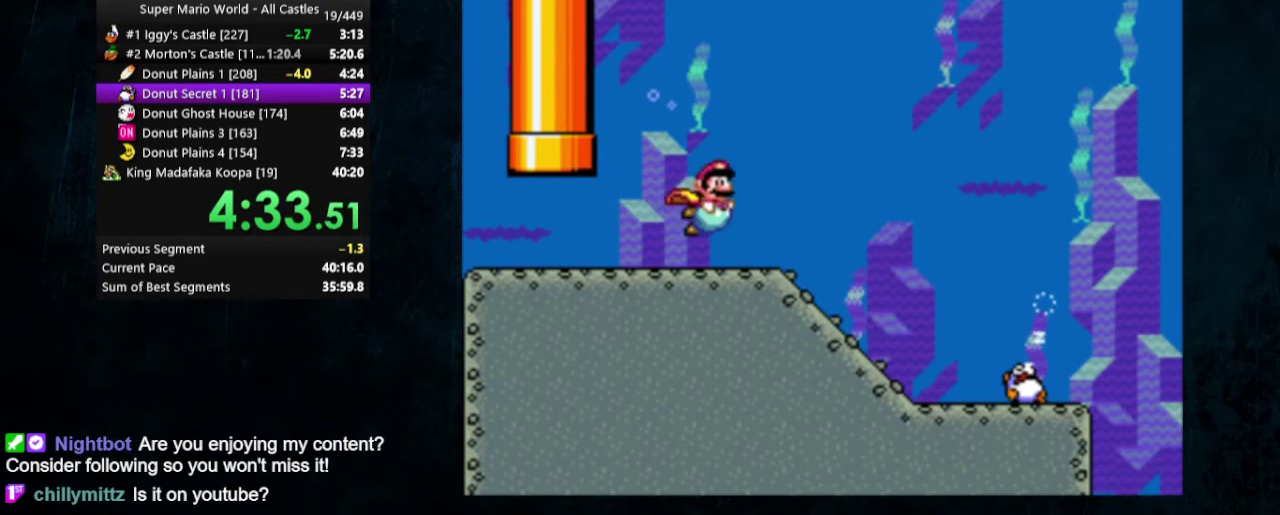
{"dt_ms": 300, "buttons": ["B", "DPAD_DOWN", "DPAD_RIGHT"], "events": [[300, "B", "down"]]}
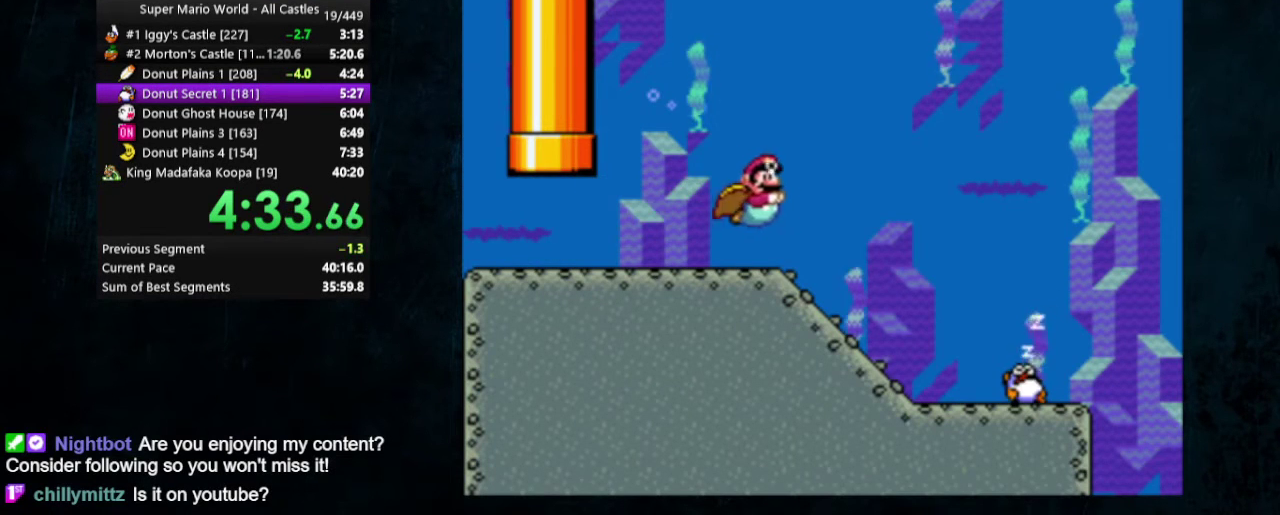
{"dt_ms": 500, "buttons": ["B", "DPAD_DOWN", "DPAD_RIGHT"], "events": [[100, "B", "up"], [500, "B", "down"]]}
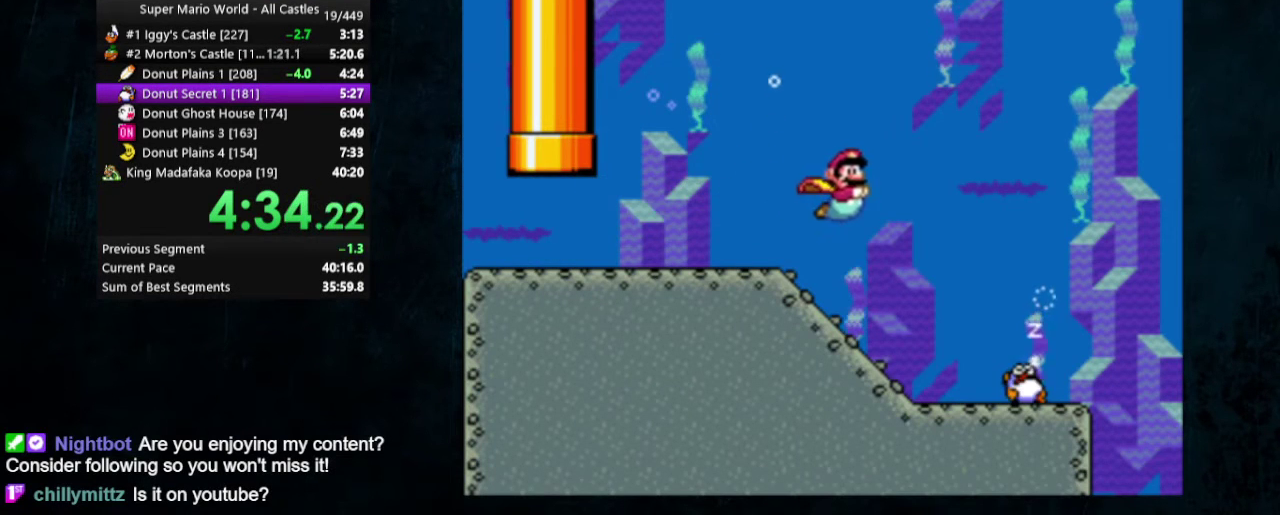
{"dt_ms": 400, "buttons": ["B", "DPAD_DOWN", "DPAD_RIGHT"], "events": [[67, "B", "up"], [400, "B", "down"]]}
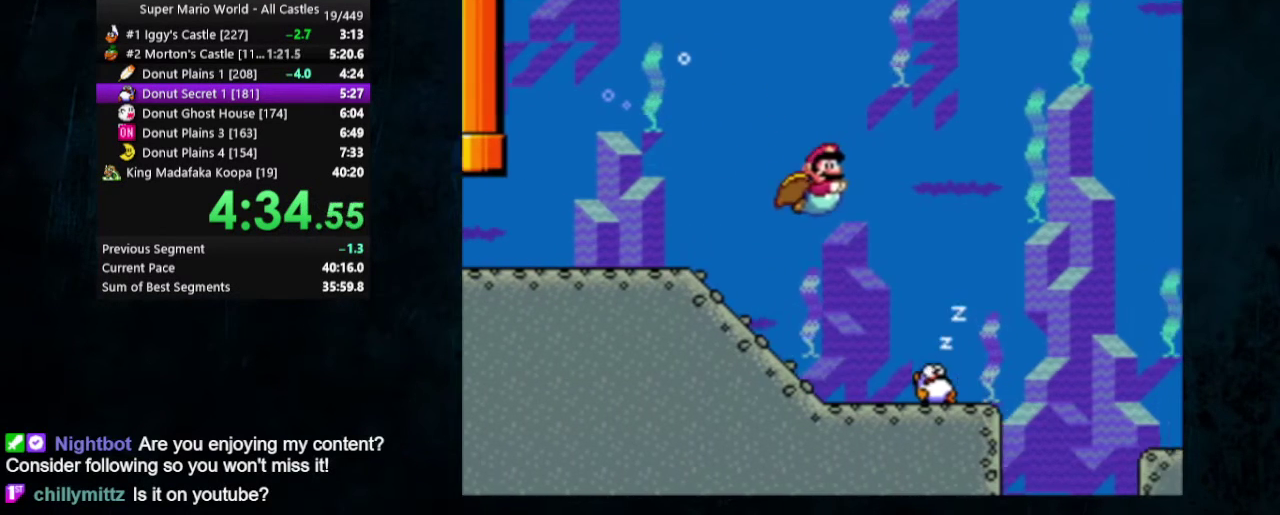
{"dt_ms": 400, "buttons": ["B", "DPAD_DOWN", "DPAD_RIGHT"], "events": [[100, "B", "up"], [367, "B", "down"]]}
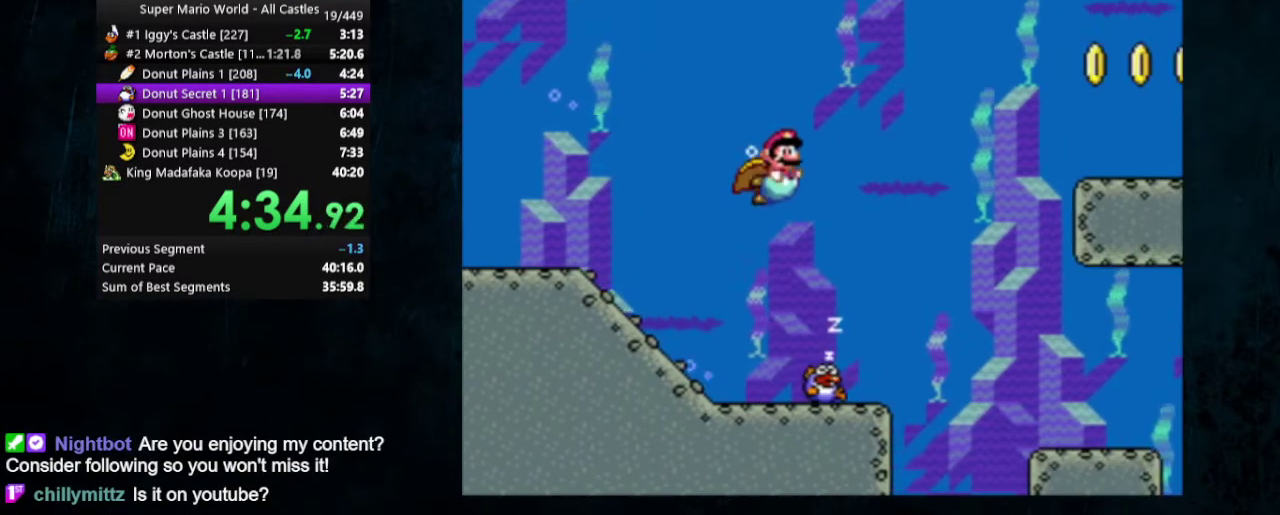
{"dt_ms": 200, "buttons": ["DPAD_DOWN", "DPAD_RIGHT"], "events": [[33, "B", "up"], [100, "B", "down"], [200, "B", "up"]]}
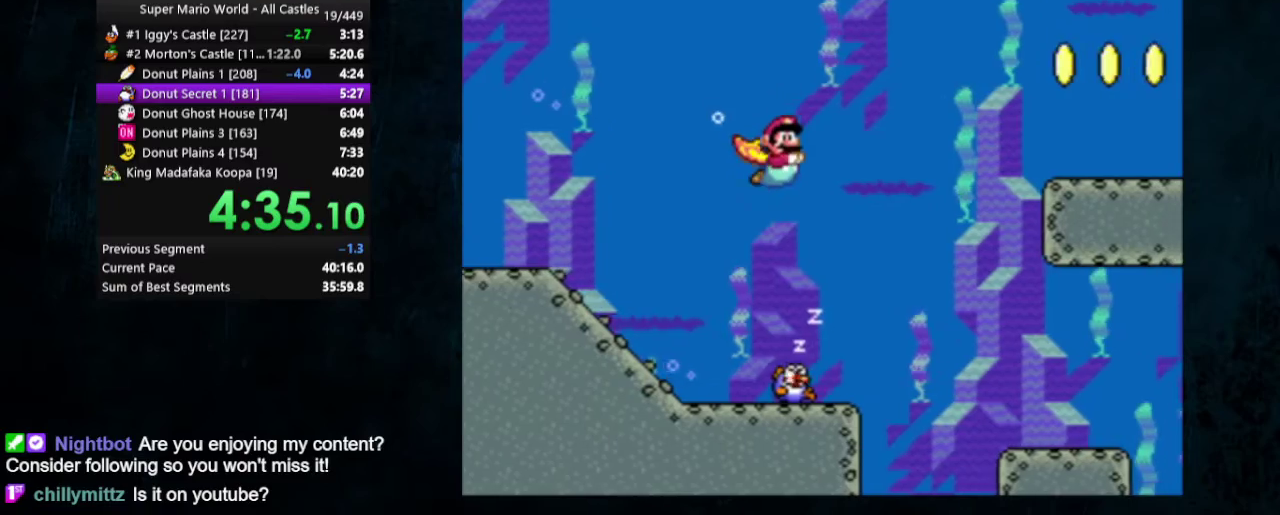
{"dt_ms": 700, "buttons": ["DPAD_DOWN", "DPAD_RIGHT"], "events": []}
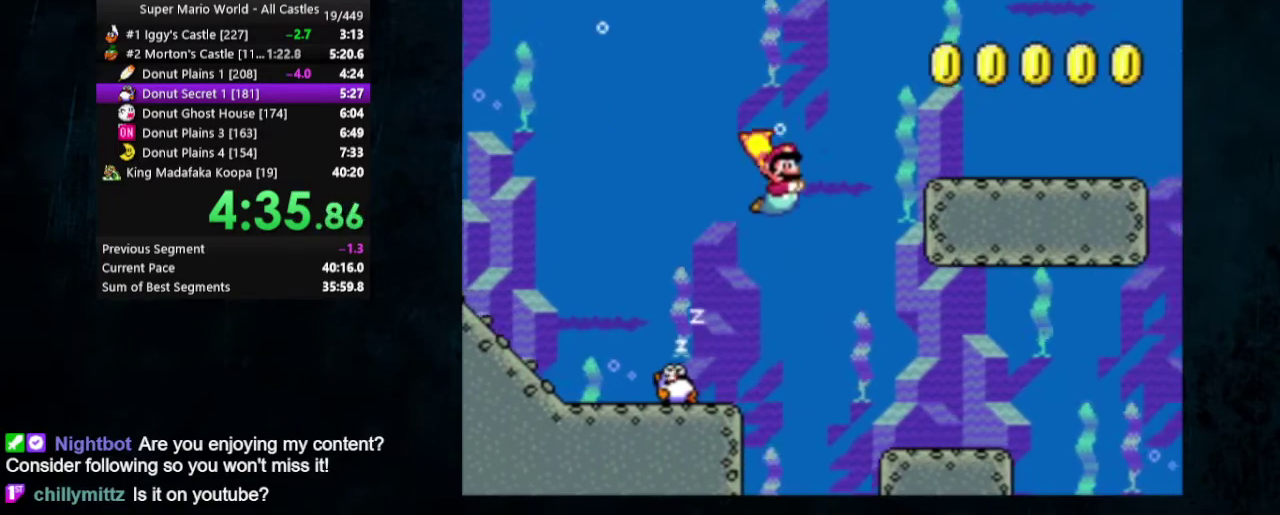
{"dt_ms": 500, "buttons": ["DPAD_DOWN", "DPAD_RIGHT"], "events": []}
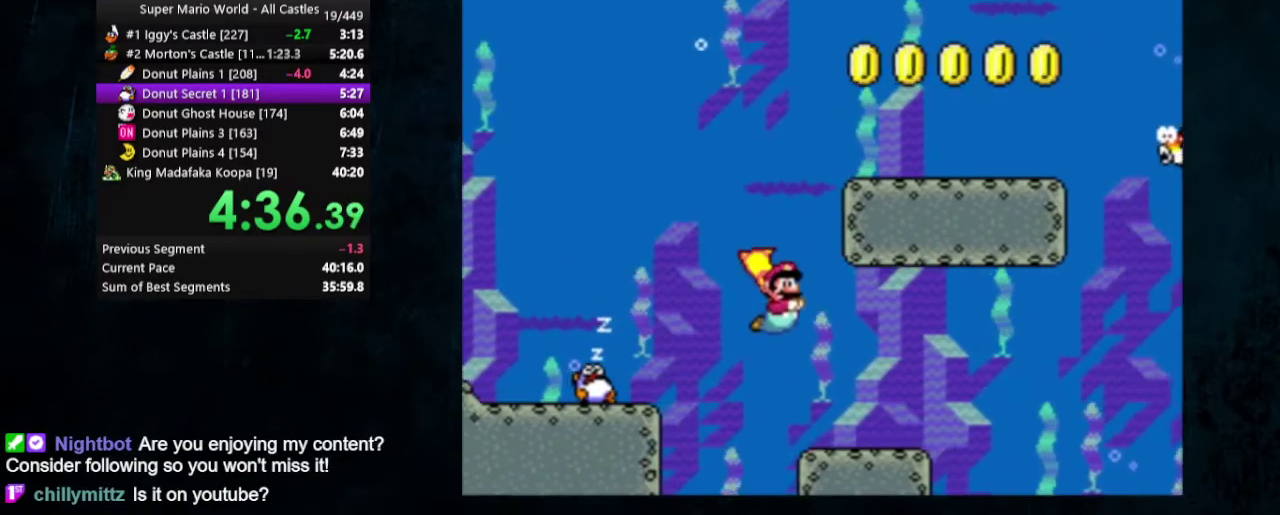
{"dt_ms": 600, "buttons": ["DPAD_DOWN", "DPAD_RIGHT"], "events": [[467, "B", "down"], [533, "B", "up"]]}
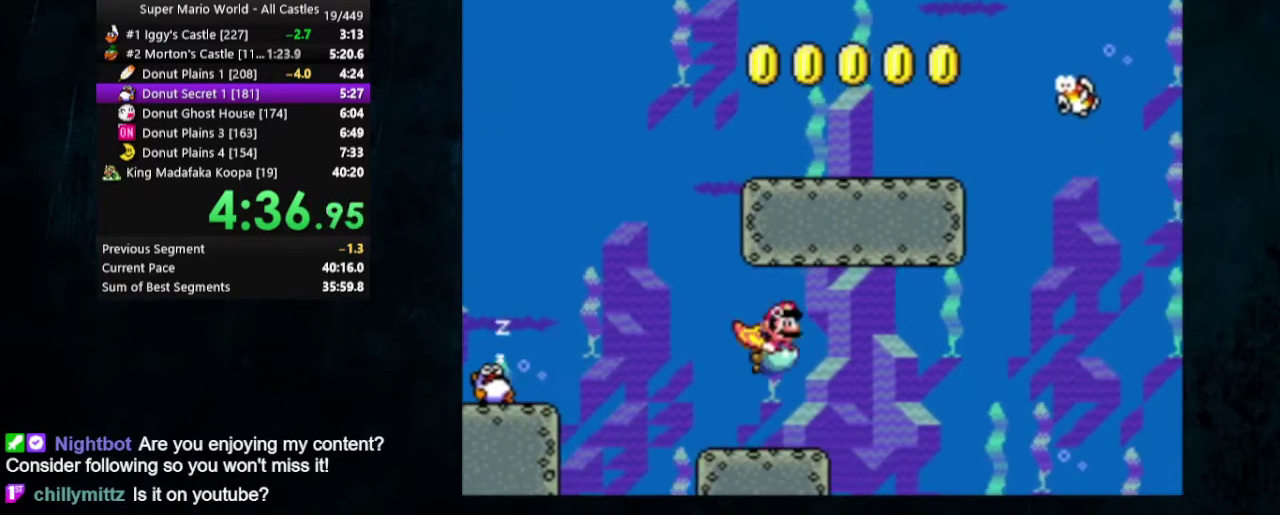
{"dt_ms": 400, "buttons": ["DPAD_DOWN", "DPAD_RIGHT"], "events": []}
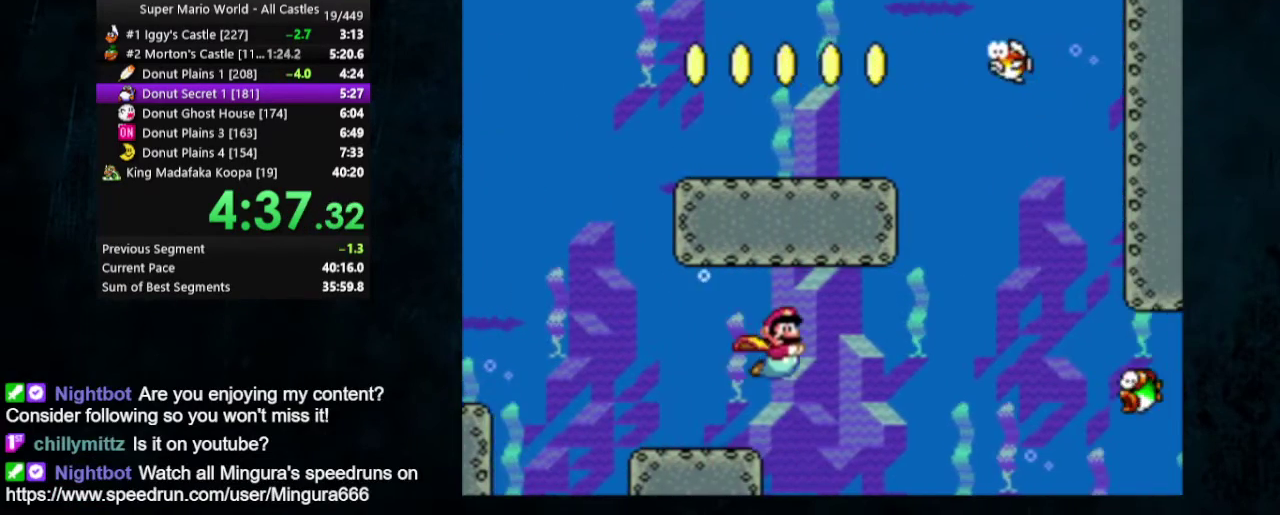
{"dt_ms": 500, "buttons": ["DPAD_DOWN", "DPAD_RIGHT"], "events": [[233, "B", "down"], [300, "B", "up"]]}
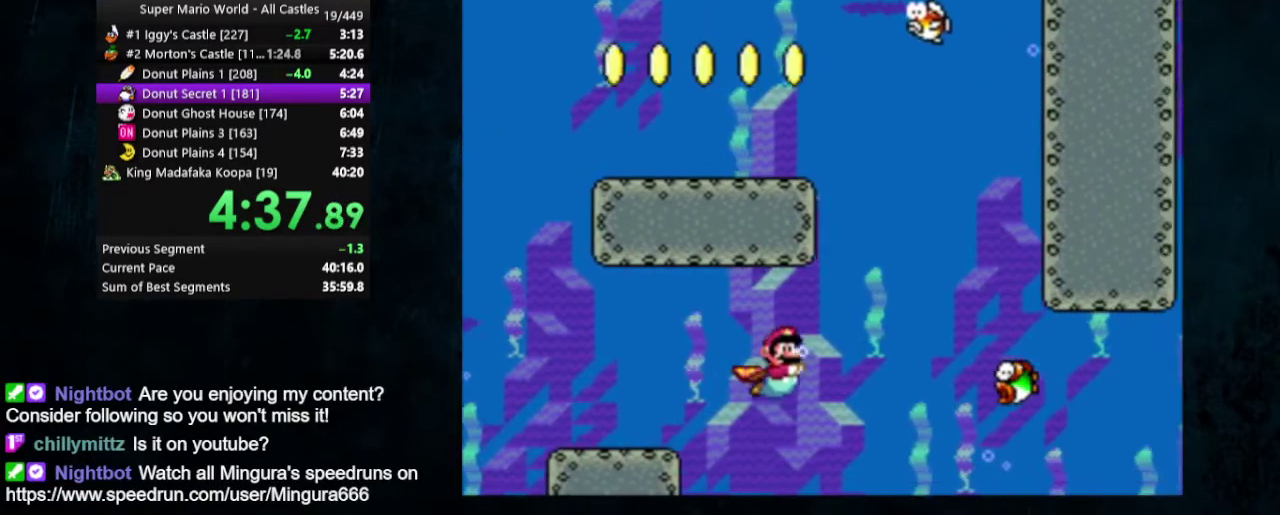
{"dt_ms": 400, "buttons": ["DPAD_DOWN", "DPAD_RIGHT"], "events": [[267, "B", "down"], [367, "B", "up"]]}
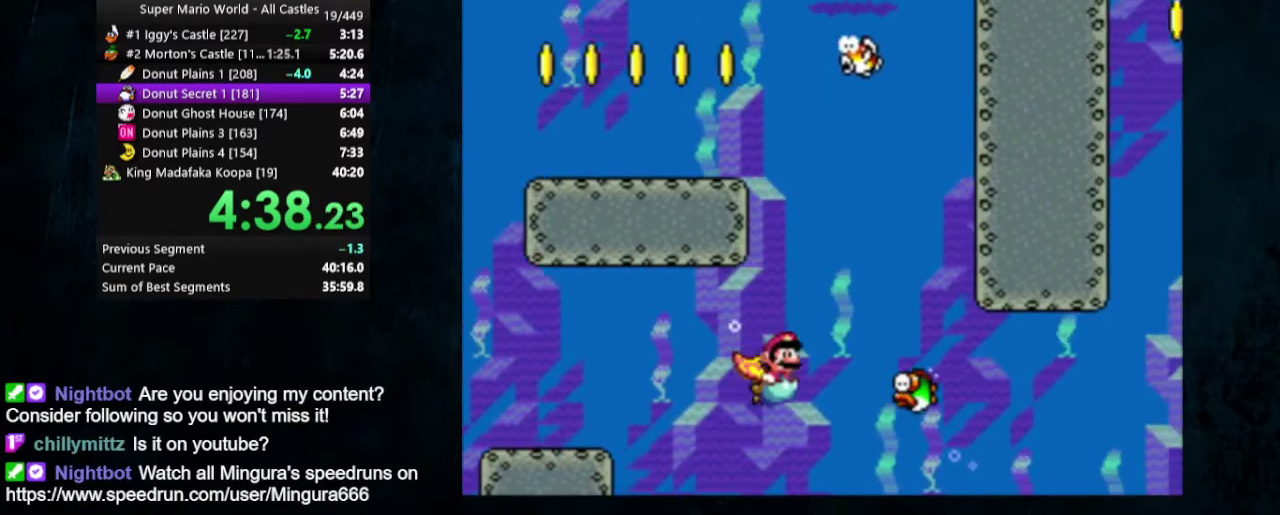
{"dt_ms": 600, "buttons": ["B", "DPAD_DOWN", "DPAD_RIGHT"], "events": [[600, "B", "down"]]}
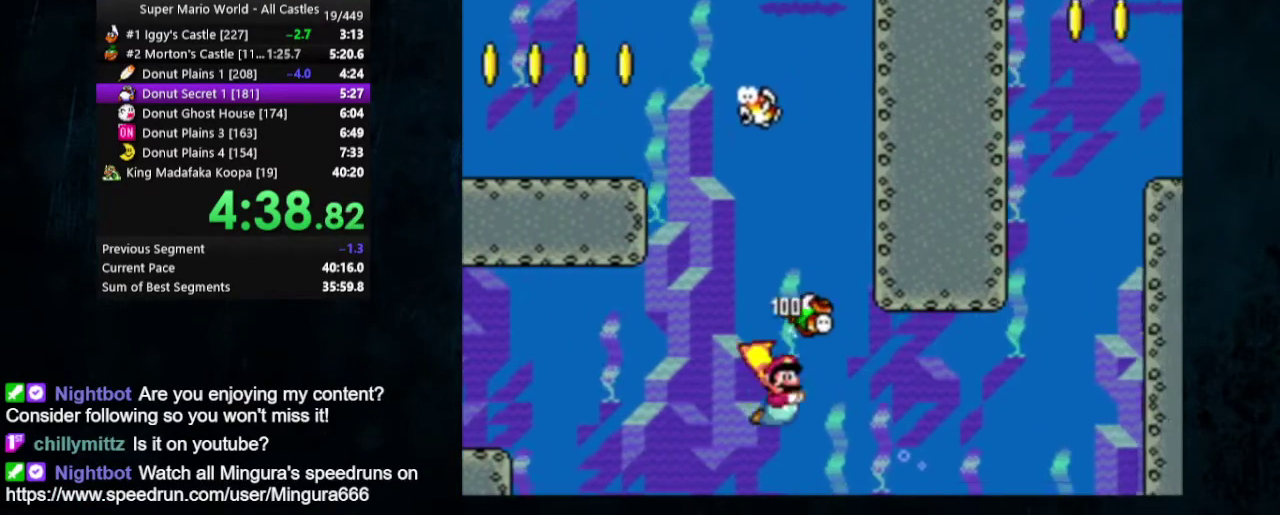
{"dt_ms": 500, "buttons": ["DPAD_DOWN", "DPAD_RIGHT"], "events": [[67, "B", "up"], [433, "B", "down"], [500, "B", "up"]]}
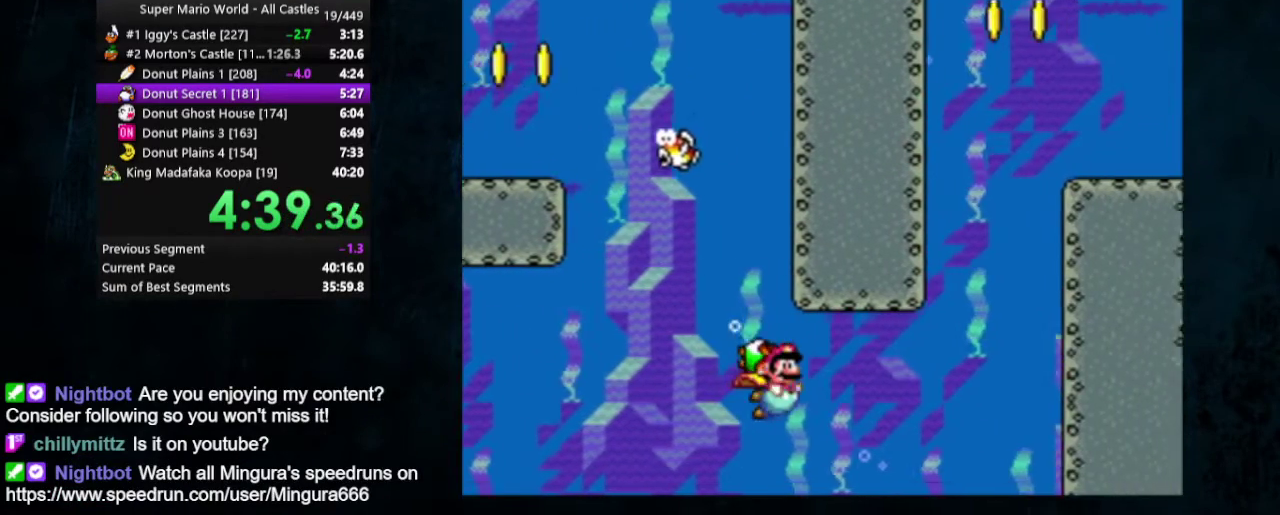
{"dt_ms": 300, "buttons": ["B", "DPAD_DOWN", "DPAD_RIGHT"], "events": [[300, "B", "down"]]}